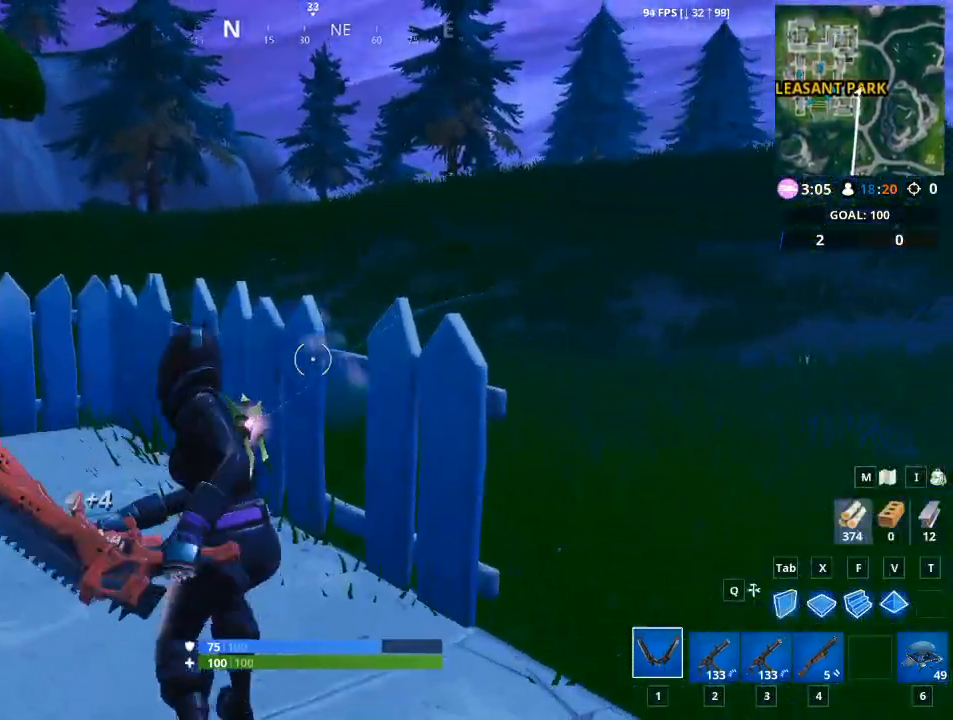
Gameplay with keyboard and mouse; each line is a JSON object with the keys and mouse buttons held at the frame after it. "events" lists presses ("down") and releases ("up") of "1", "2", "3", "4", "5", "a", "alt", "c", "caps_lock", "ctrl", "d", "e", "f", "g", "q", "r", "s", "shift", "space", "t", "tab", "v", "w", "x", "z", "mouse_left", "mouse_wheel" and "mouse_right" between this image and that frame as [ms after this image, input, new state], when the widget could be followed in between. "mouse_left", "mouse_wheel", "mouse_right" = the "left", "wheel", "right" buttons of the "mouse" list. No other keys are recorded. "wheel" means that the mouse wheel is clicked or scrolled. "mouse_move" is the direction in which the mouse moves at that frame (one of eight, or "still"), when it could be read.
{"keys": ["a", "w"], "mouse": ["left"], "mouse_move": "down", "events": [[83, "a", "down"], [283, "a", "up"], [483, "a", "down"]]}
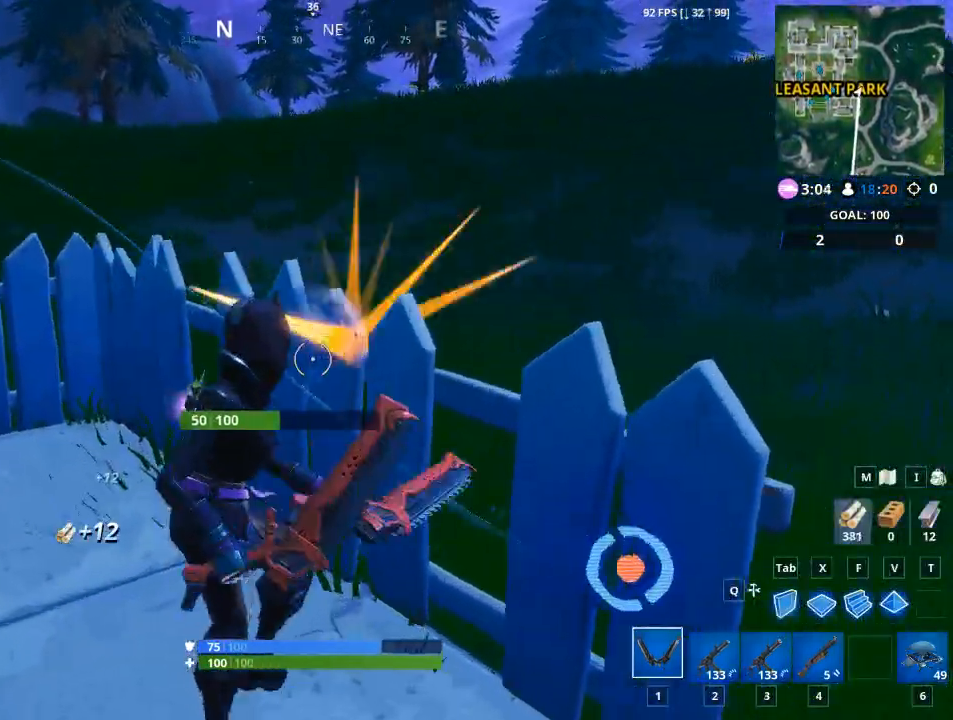
{"keys": ["d", "w"], "mouse": ["left"], "mouse_move": "left", "events": [[184, "a", "up"], [267, "d", "down"]]}
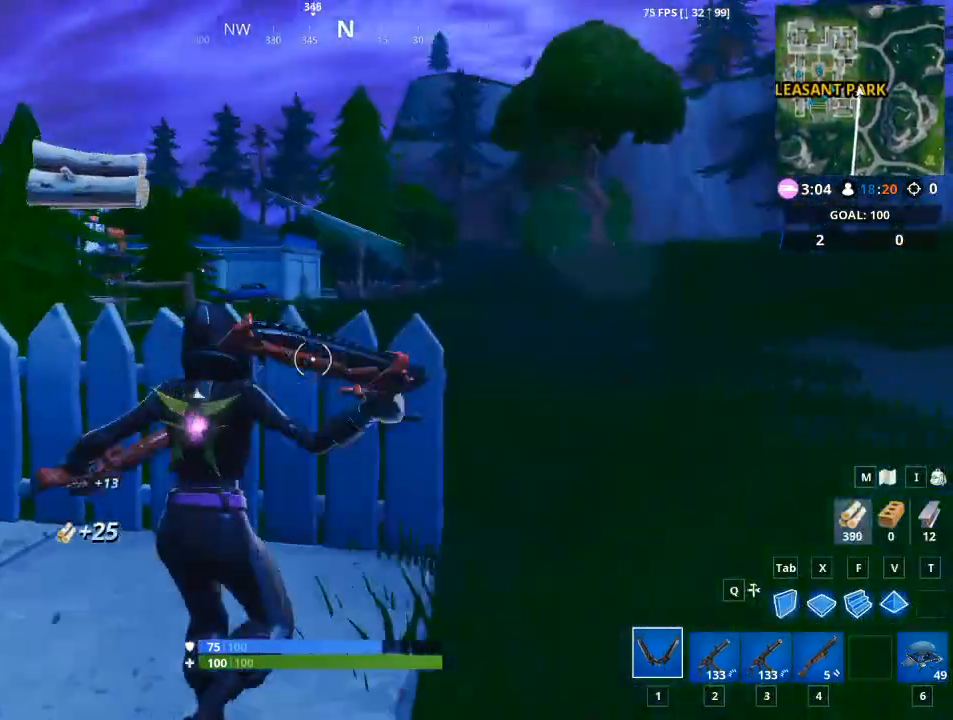
{"keys": ["d"], "mouse": ["left"], "mouse_move": "left", "events": [[300, "w", "up"]]}
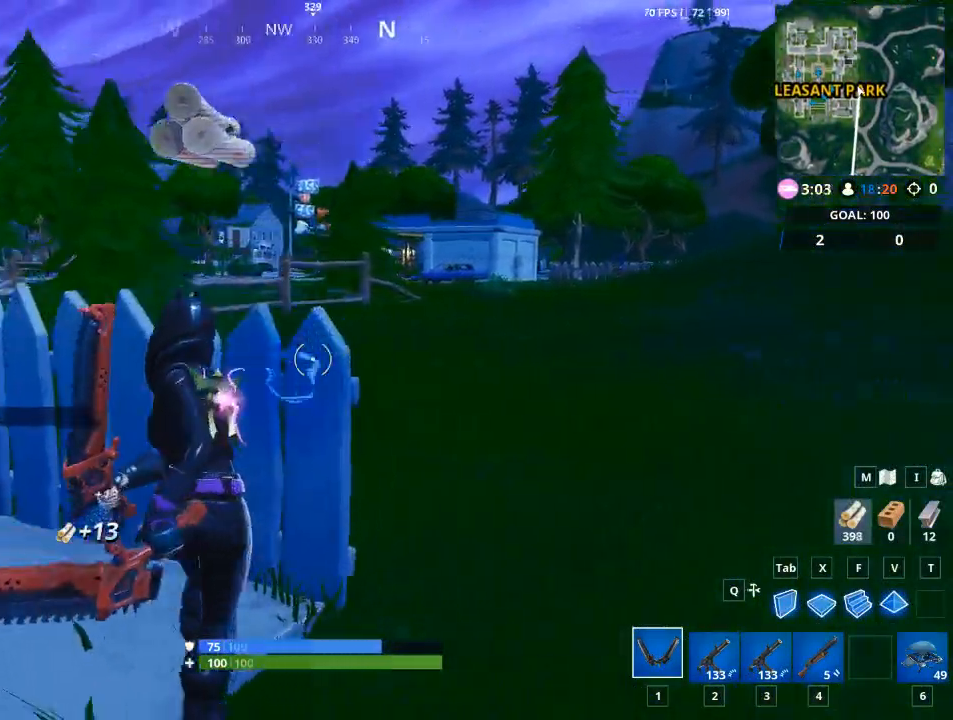
{"keys": ["d", "w"], "mouse": [], "mouse_move": "right", "events": [[434, "mouse_left", "up"], [451, "w", "down"]]}
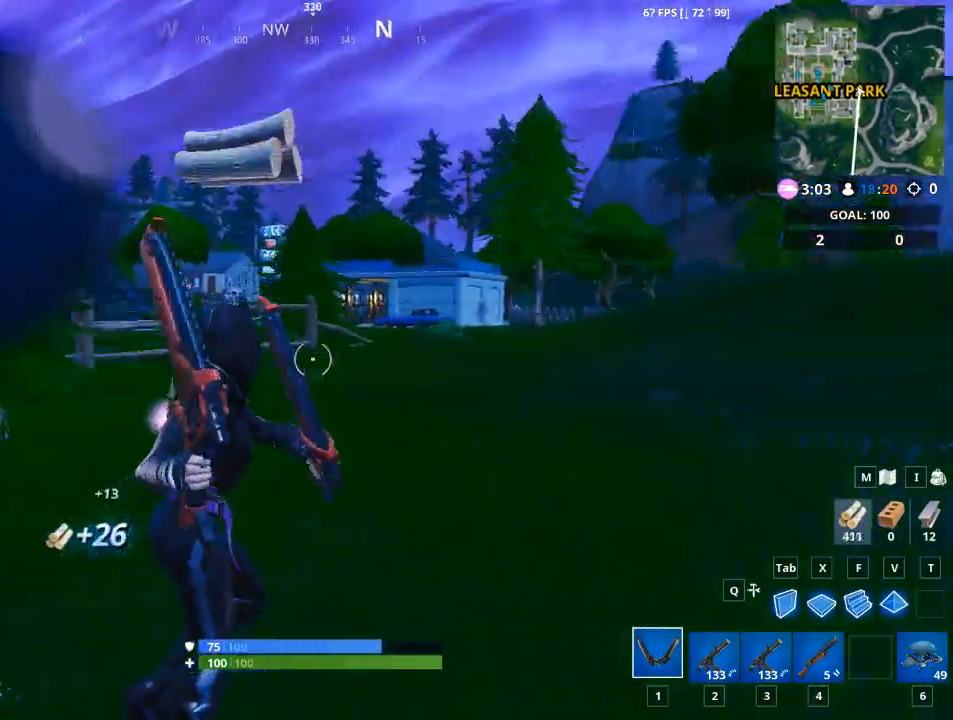
{"keys": ["w"], "mouse": [], "mouse_move": "still", "events": [[133, "d", "up"], [234, "1", "down"], [317, "1", "up"]]}
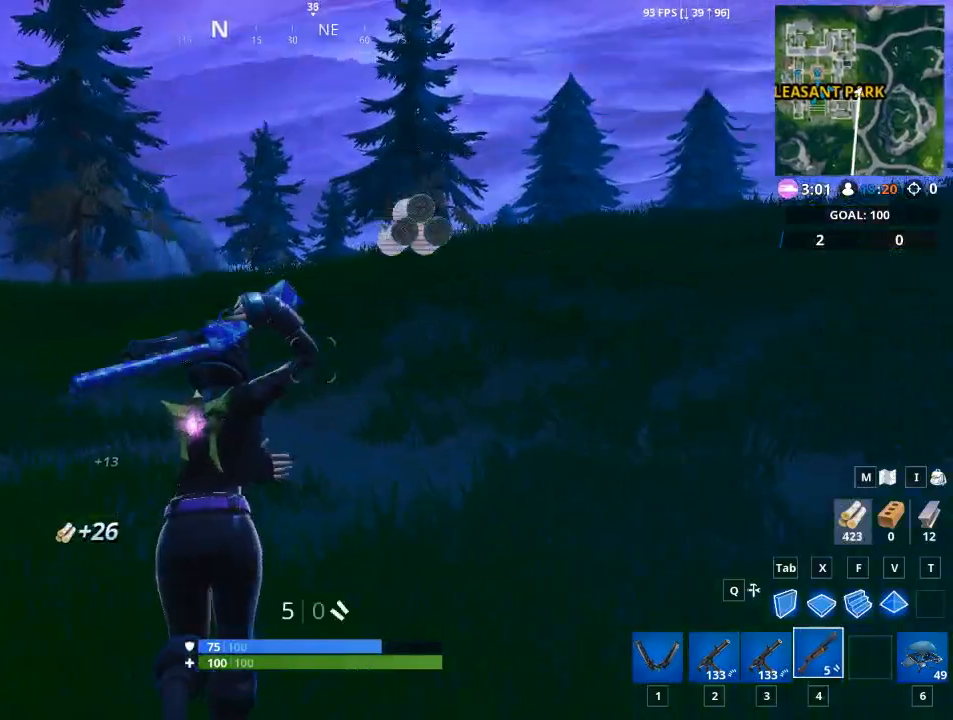
{"keys": ["2", "w"], "mouse": [], "mouse_move": "still", "events": [[434, "2", "down"]]}
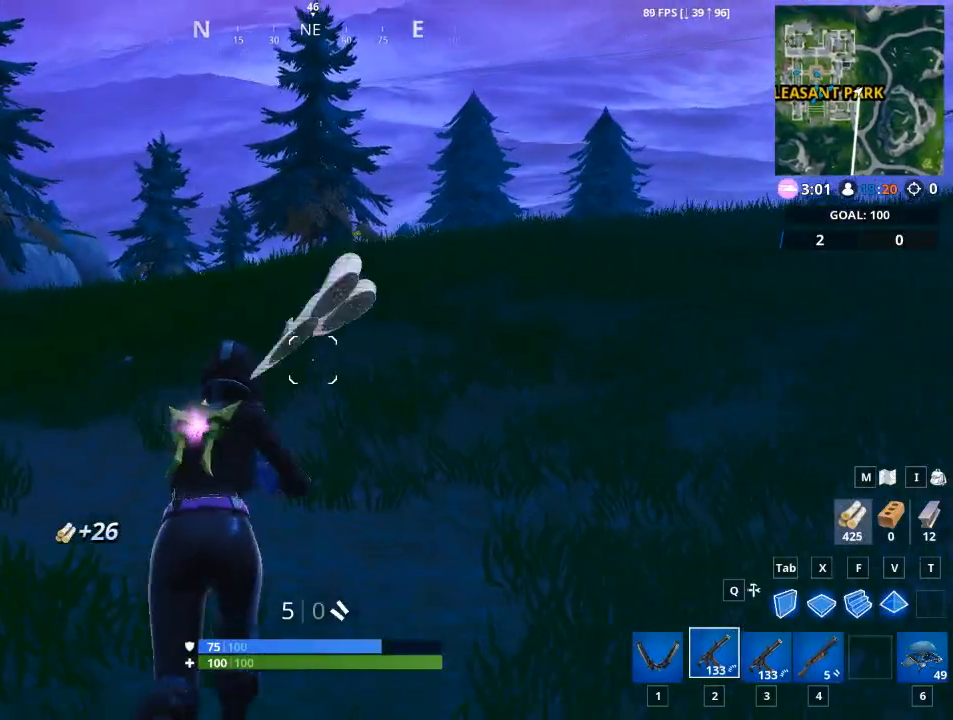
{"keys": ["2", "space", "w"], "mouse": [], "mouse_move": "still", "events": [[167, "2", "up"], [167, "4", "down"], [400, "2", "down"], [400, "4", "up"], [500, "space", "down"]]}
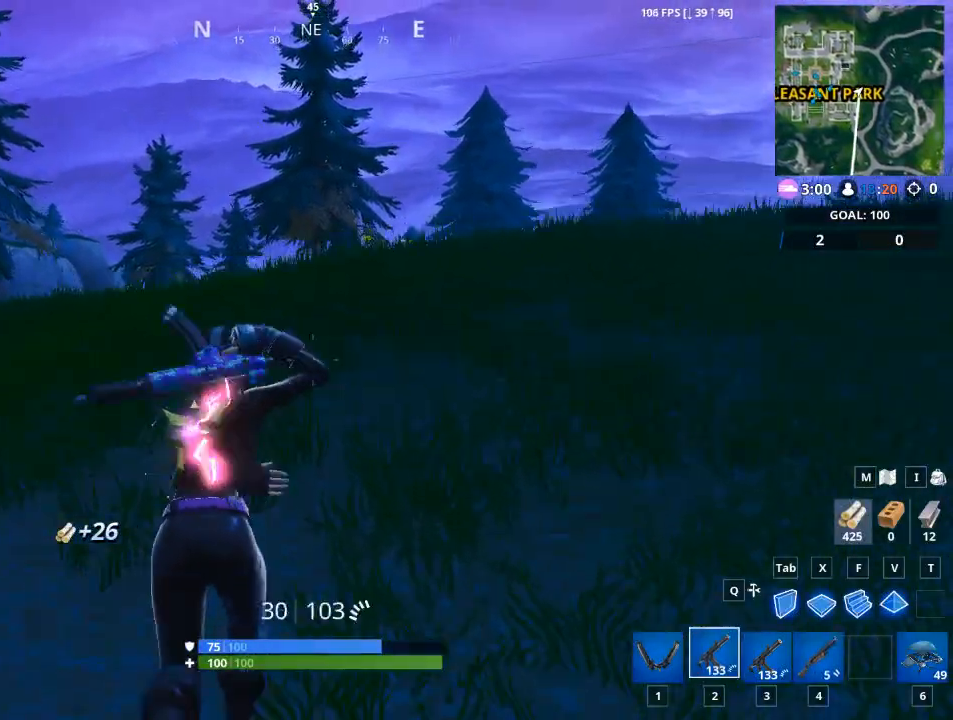
{"keys": ["4", "w"], "mouse": [], "mouse_move": "still", "events": [[134, "2", "up"], [134, "4", "down"], [134, "space", "up"], [184, "2", "down"], [234, "4", "up"], [368, "2", "up"], [368, "4", "down"]]}
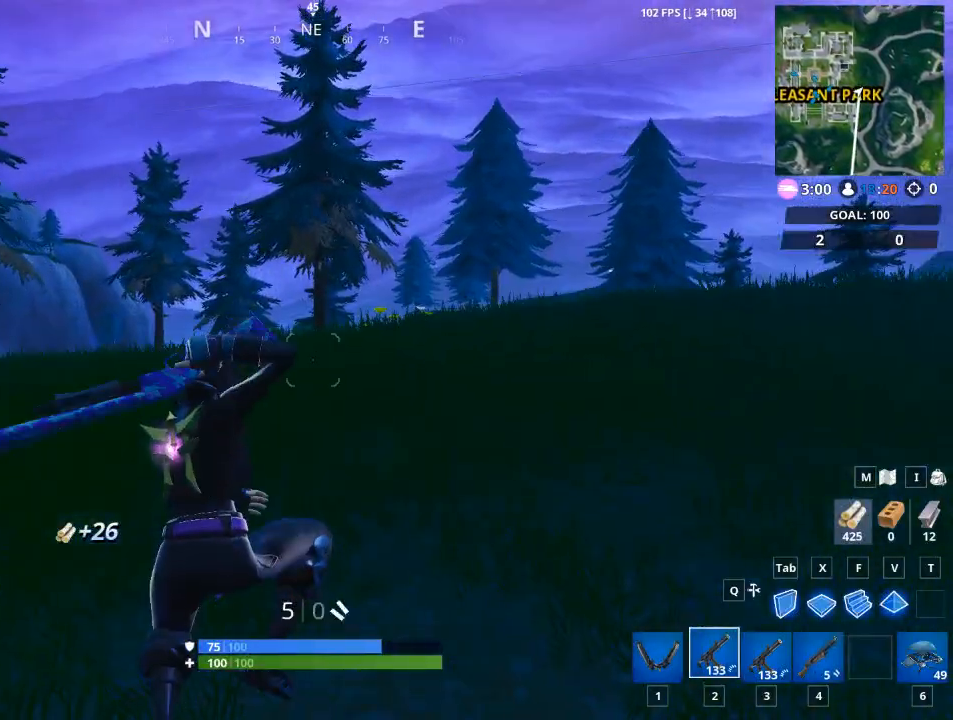
{"keys": ["2", "w"], "mouse": [], "mouse_move": "up-left", "events": [[50, "4", "up"], [83, "2", "down"], [183, "2", "up"], [183, "4", "down"], [384, "4", "up"], [434, "2", "down"]]}
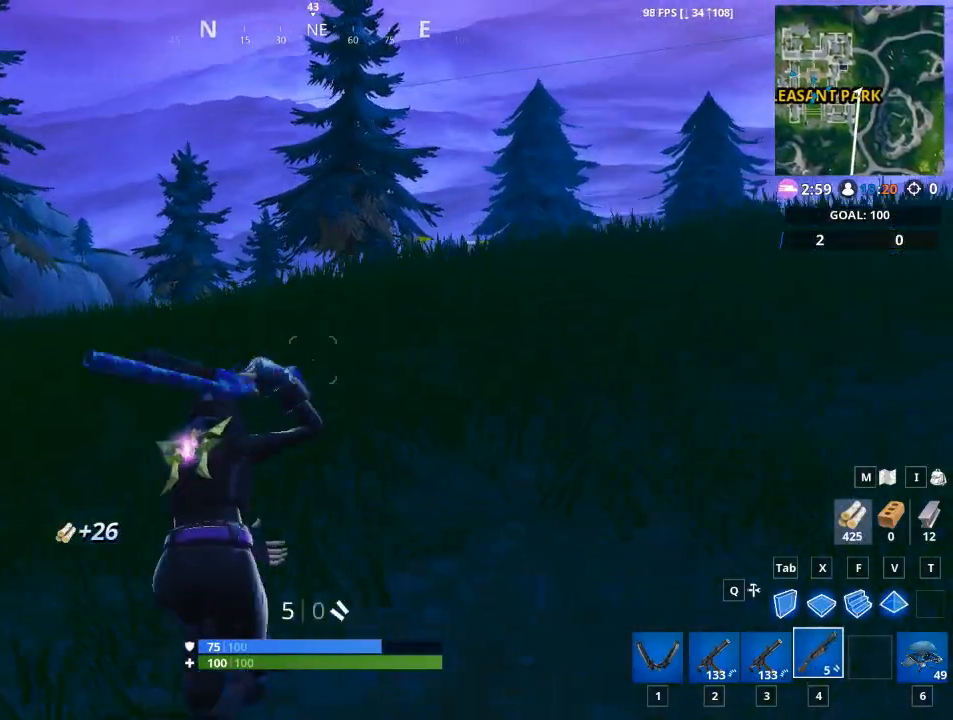
{"keys": ["4", "w"], "mouse": [], "mouse_move": "still", "events": [[34, "4", "down"], [67, "2", "up"], [267, "2", "down"], [267, "4", "up"], [351, "4", "down"], [401, "2", "up"]]}
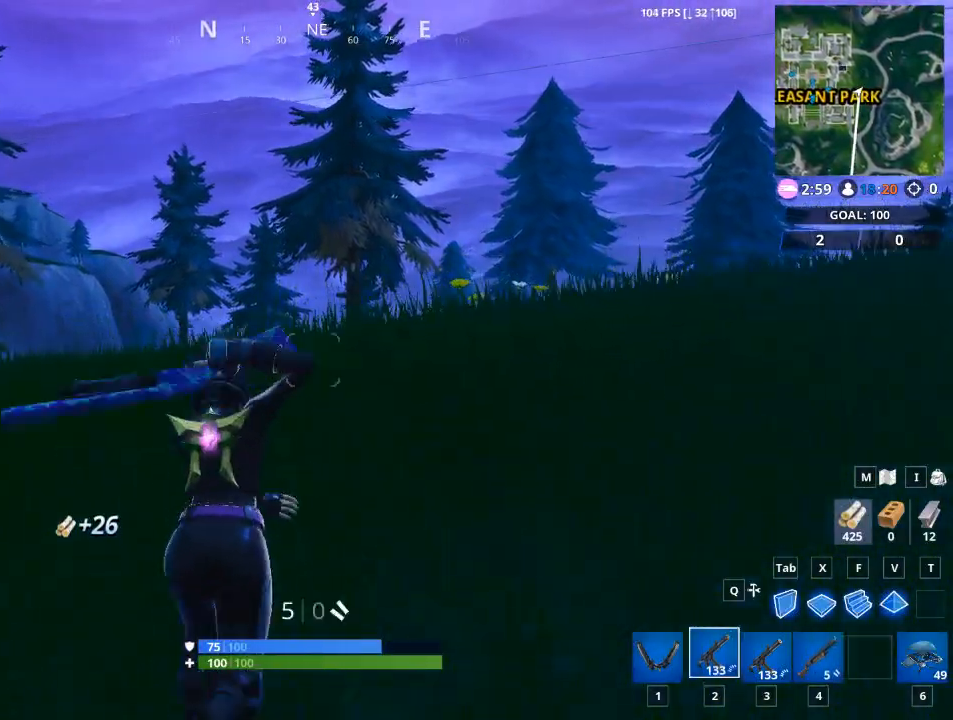
{"keys": ["2", "4", "w"], "mouse": [], "mouse_move": "still", "events": [[50, "2", "down"], [83, "4", "up"], [217, "2", "up"], [217, "4", "down"], [317, "4", "up"], [317, "space", "down"], [400, "2", "down"], [400, "space", "up"], [500, "4", "down"]]}
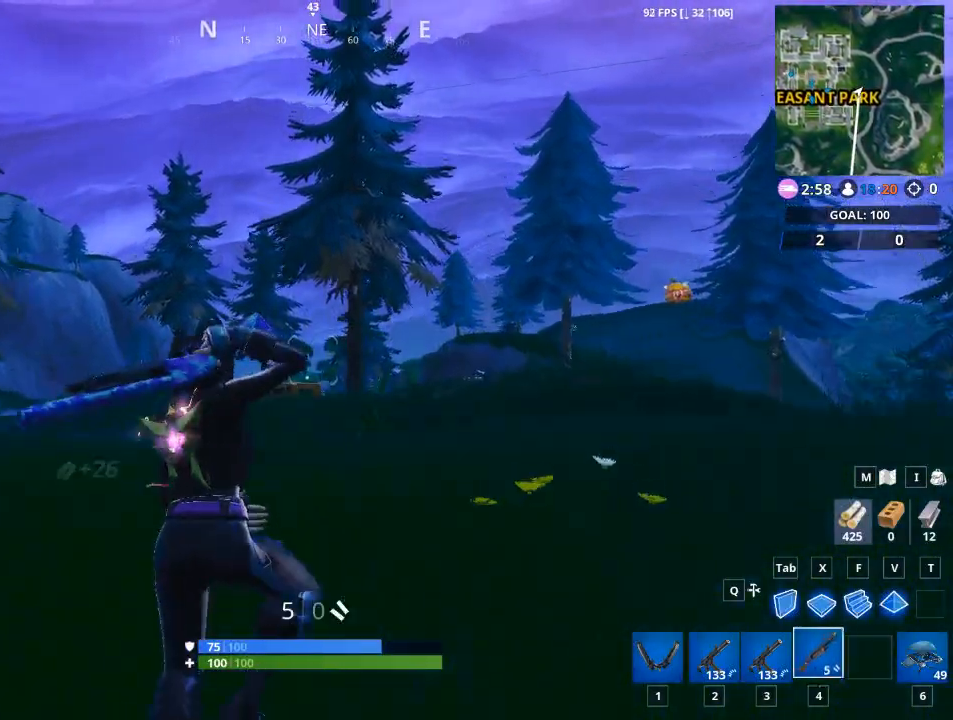
{"keys": ["w"], "mouse": [], "mouse_move": "still", "events": [[101, "2", "up"], [201, "2", "down"], [251, "4", "up"], [401, "2", "up"], [401, "4", "down"], [468, "4", "up"]]}
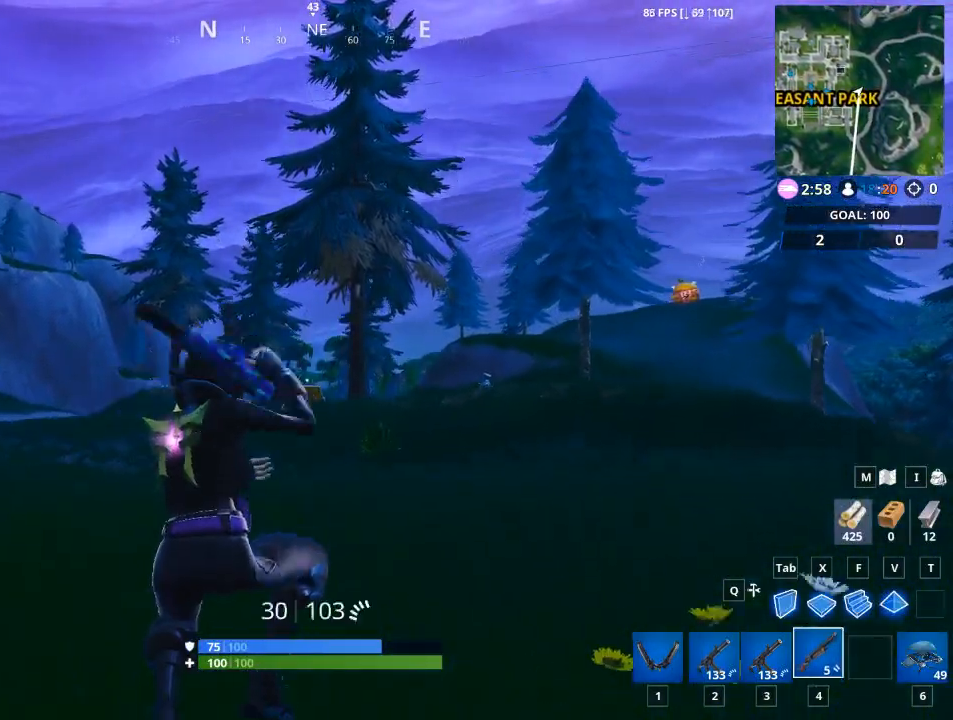
{"keys": ["w"], "mouse": [], "mouse_move": "down", "events": []}
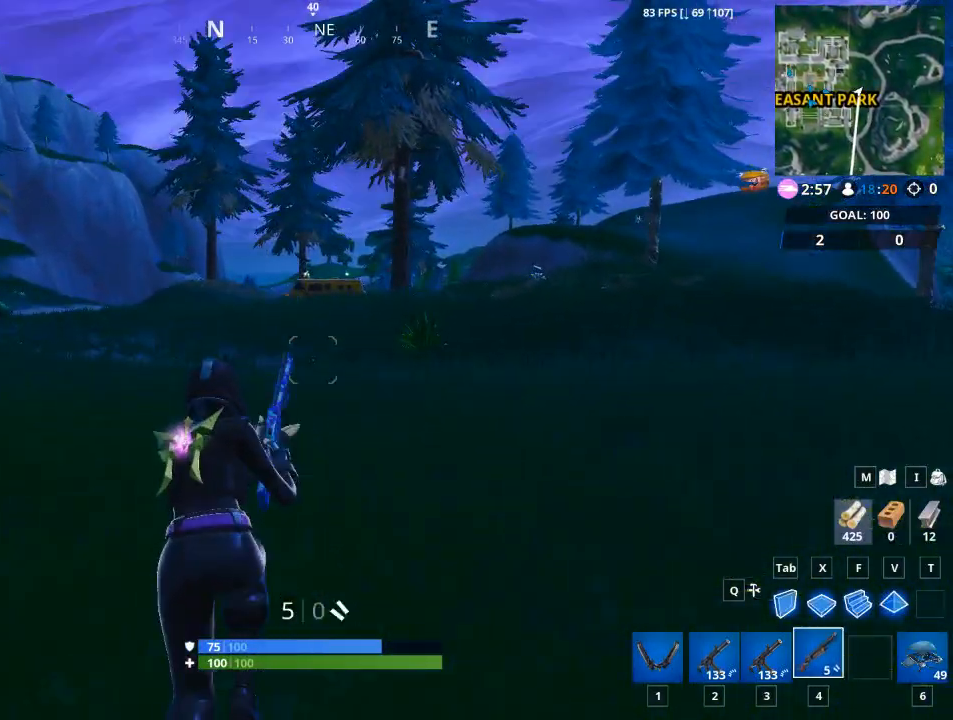
{"keys": ["w"], "mouse": [], "mouse_move": "still", "events": [[267, "2", "down"], [468, "2", "up"]]}
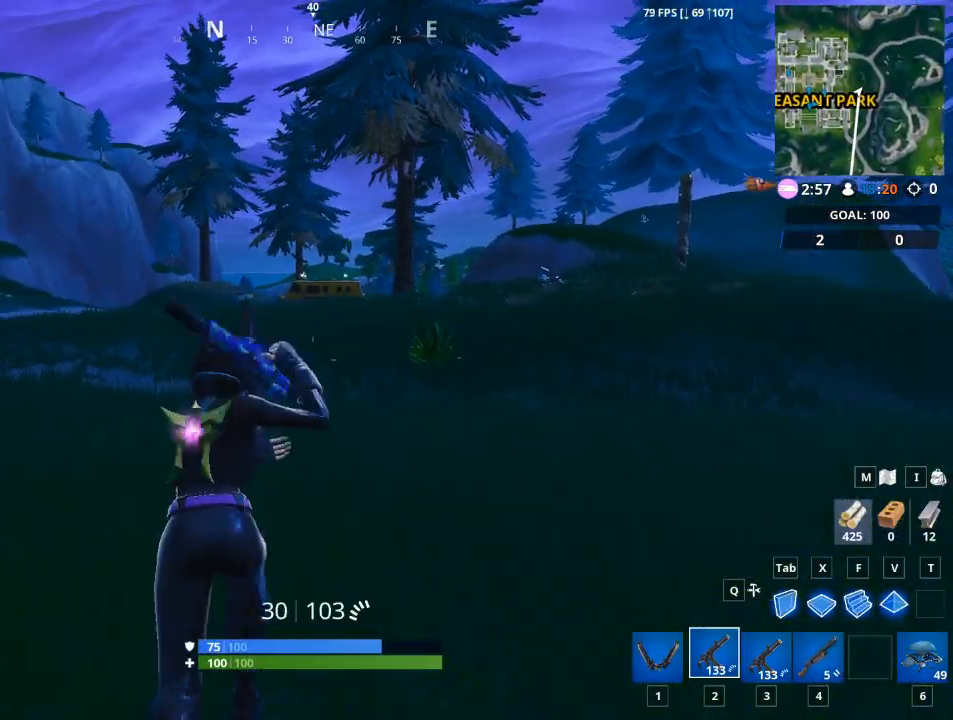
{"keys": ["d", "space", "w"], "mouse": [], "mouse_move": "left", "events": [[367, "d", "down"], [367, "space", "down"]]}
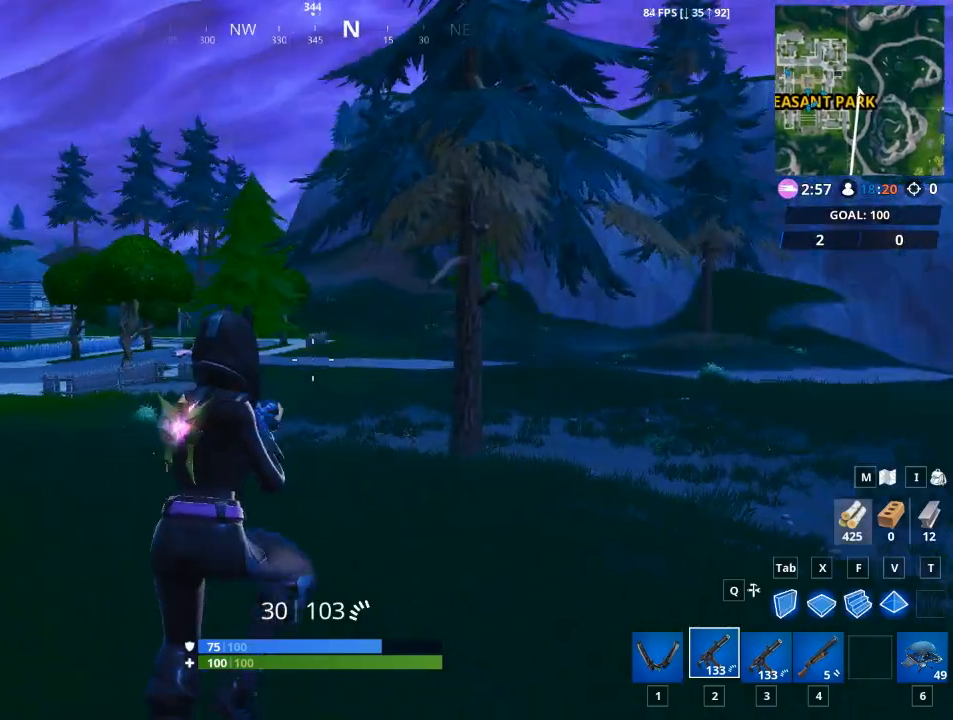
{"keys": ["w"], "mouse": [], "mouse_move": "right", "events": [[84, "space", "up"], [451, "d", "up"]]}
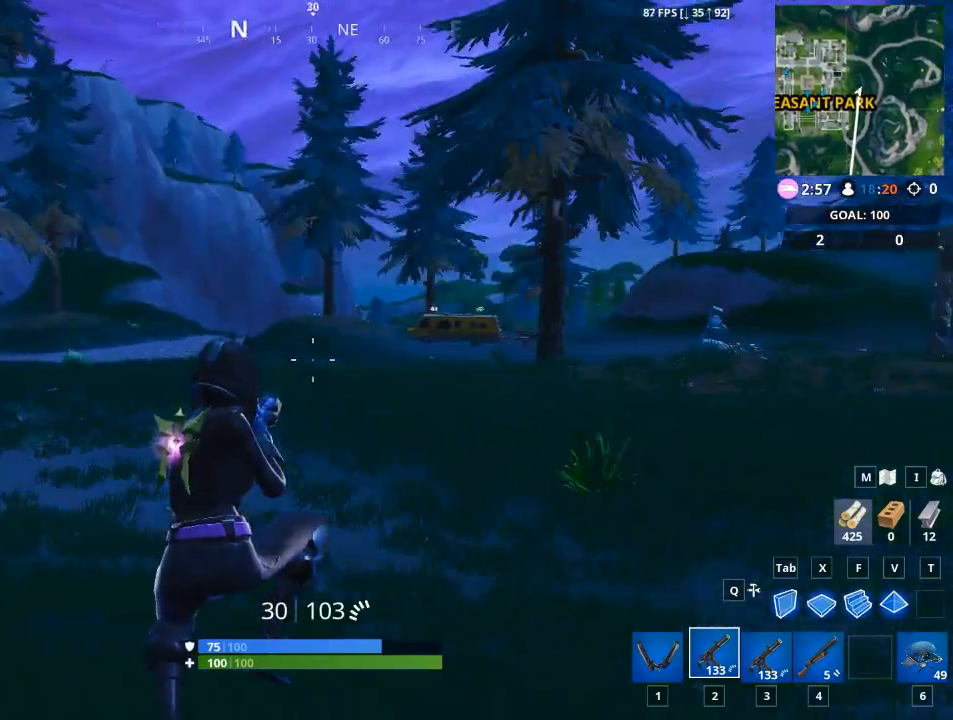
{"keys": ["w"], "mouse": [], "mouse_move": "right", "events": []}
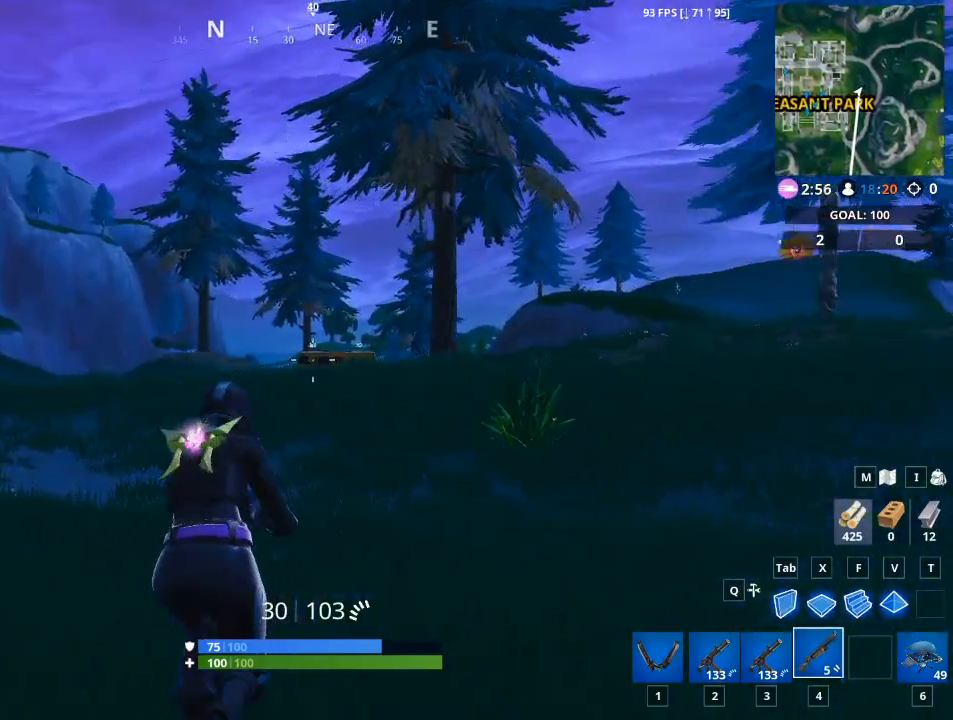
{"keys": ["w"], "mouse": [], "mouse_move": "still", "events": []}
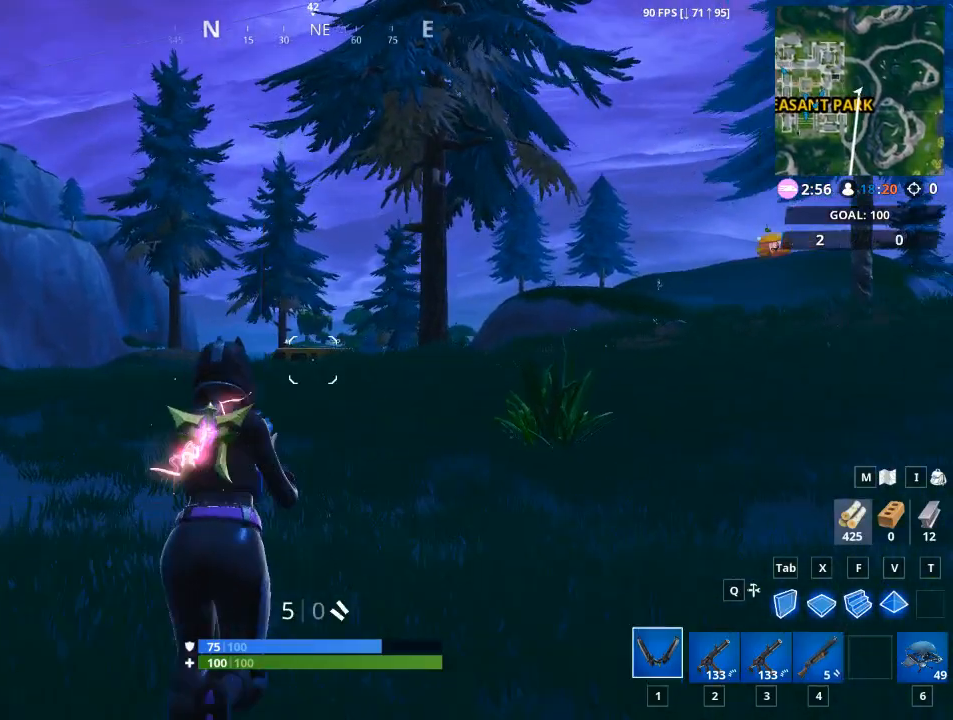
{"keys": ["w"], "mouse": [], "mouse_move": "still", "events": [[50, "1", "down"], [100, "space", "down"], [300, "1", "up"], [300, "space", "up"]]}
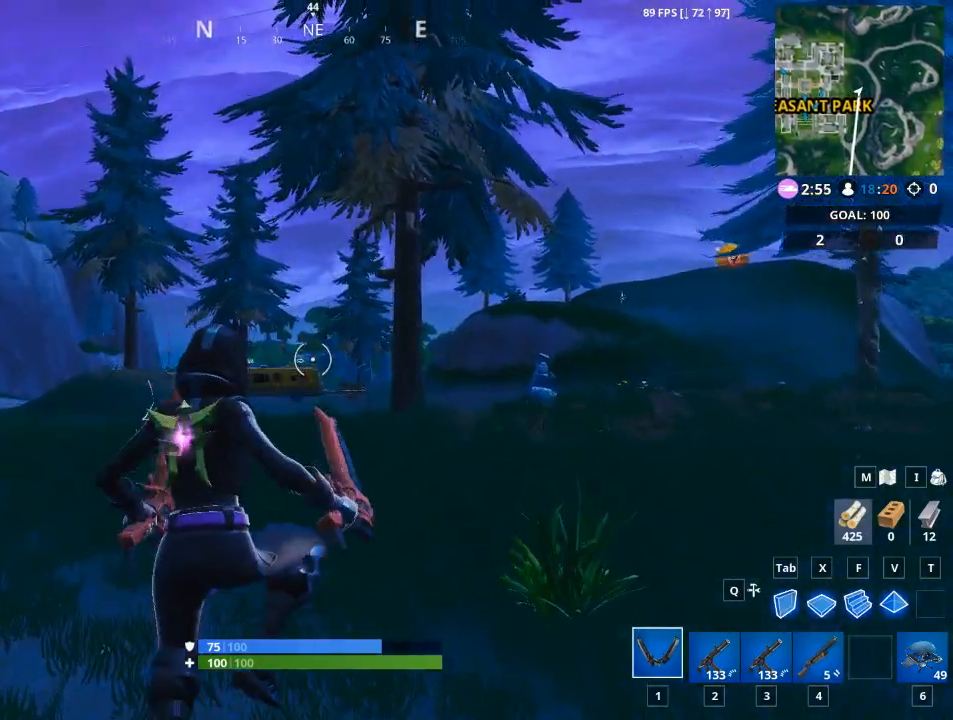
{"keys": ["w"], "mouse": [], "mouse_move": "still", "events": []}
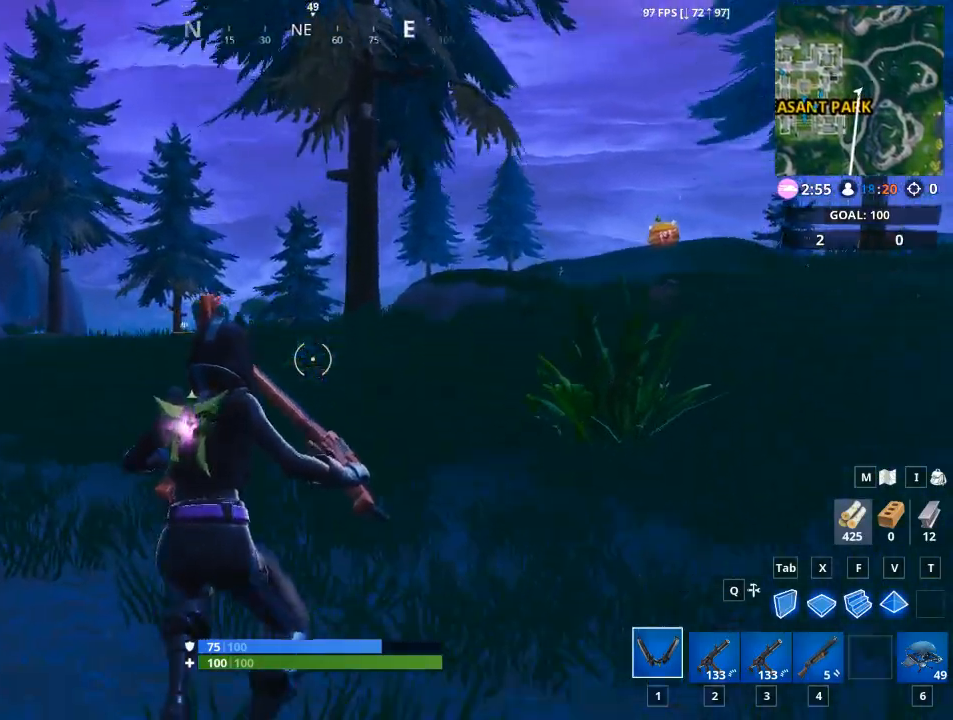
{"keys": ["w"], "mouse": [], "mouse_move": "still", "events": []}
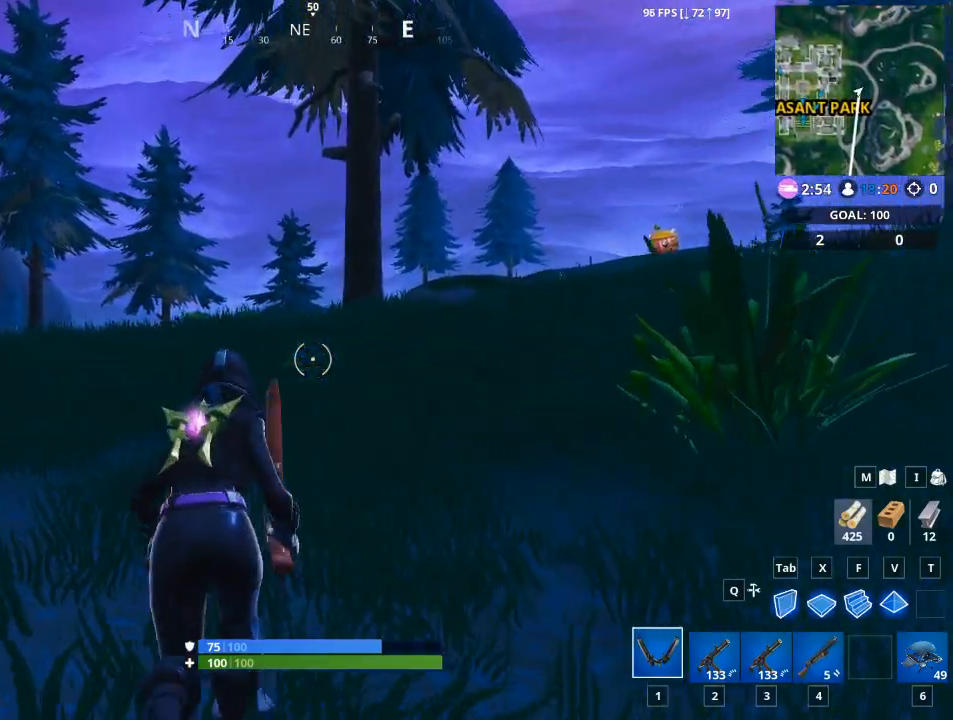
{"keys": ["space", "w"], "mouse": [], "mouse_move": "still", "events": [[401, "space", "down"]]}
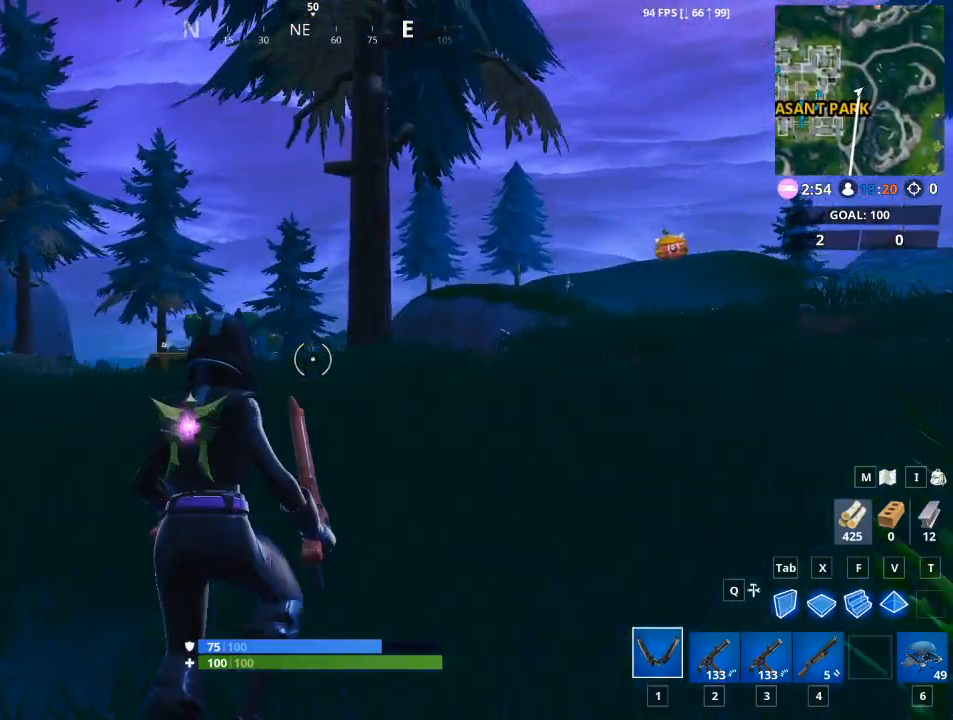
{"keys": ["w"], "mouse": [], "mouse_move": "still", "events": [[133, "space", "up"]]}
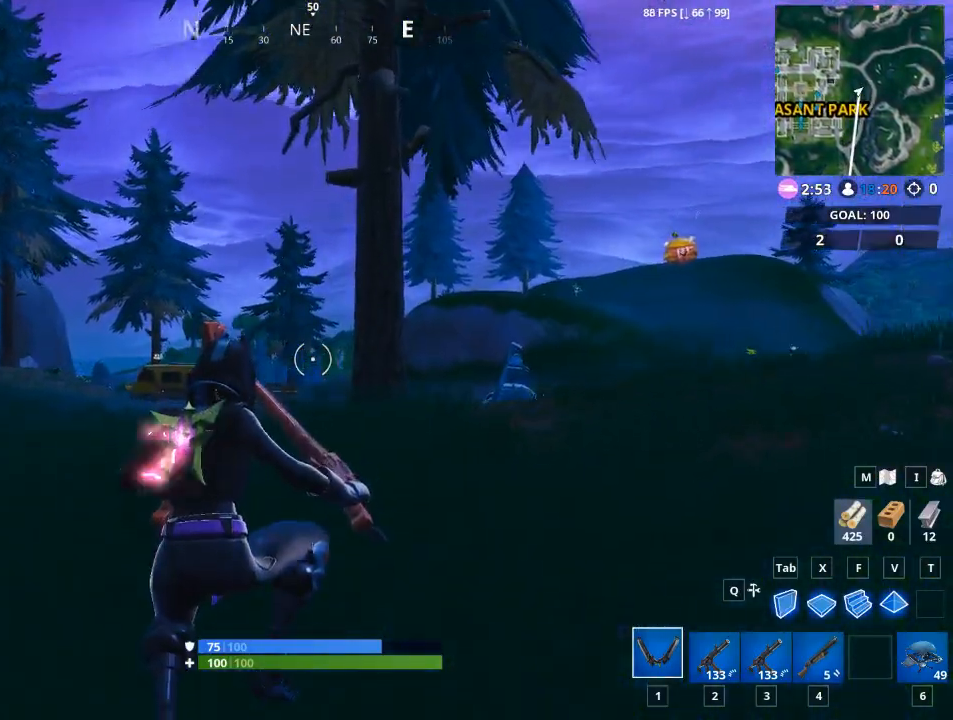
{"keys": ["w"], "mouse": [], "mouse_move": "still", "events": []}
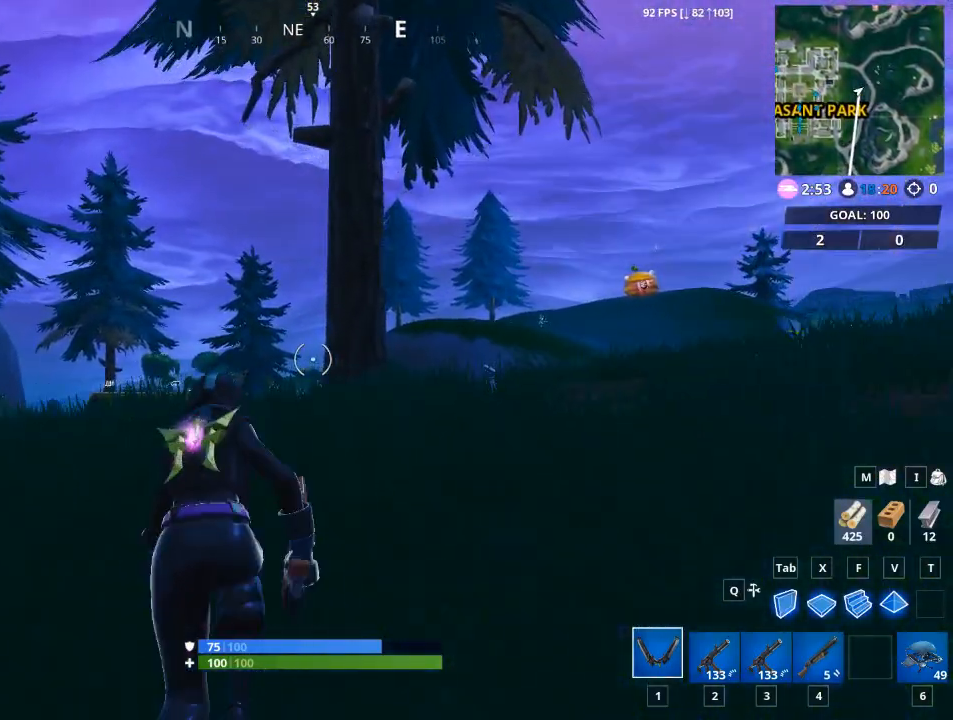
{"keys": ["space", "w"], "mouse": [], "mouse_move": "still", "events": [[450, "space", "down"]]}
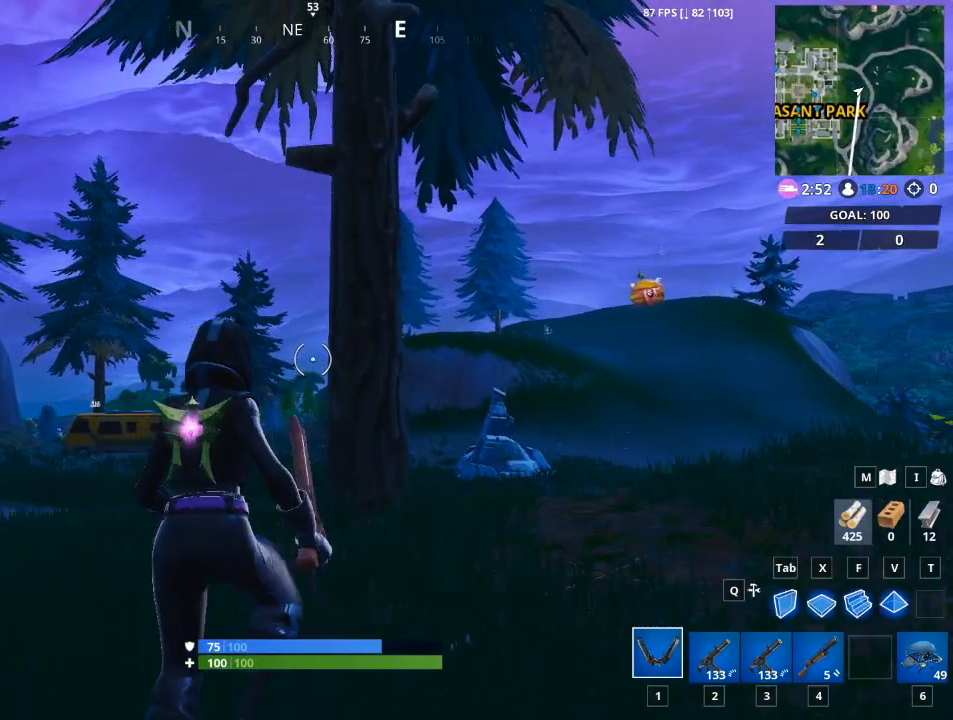
{"keys": ["w"], "mouse": [], "mouse_move": "still", "events": [[134, "space", "up"]]}
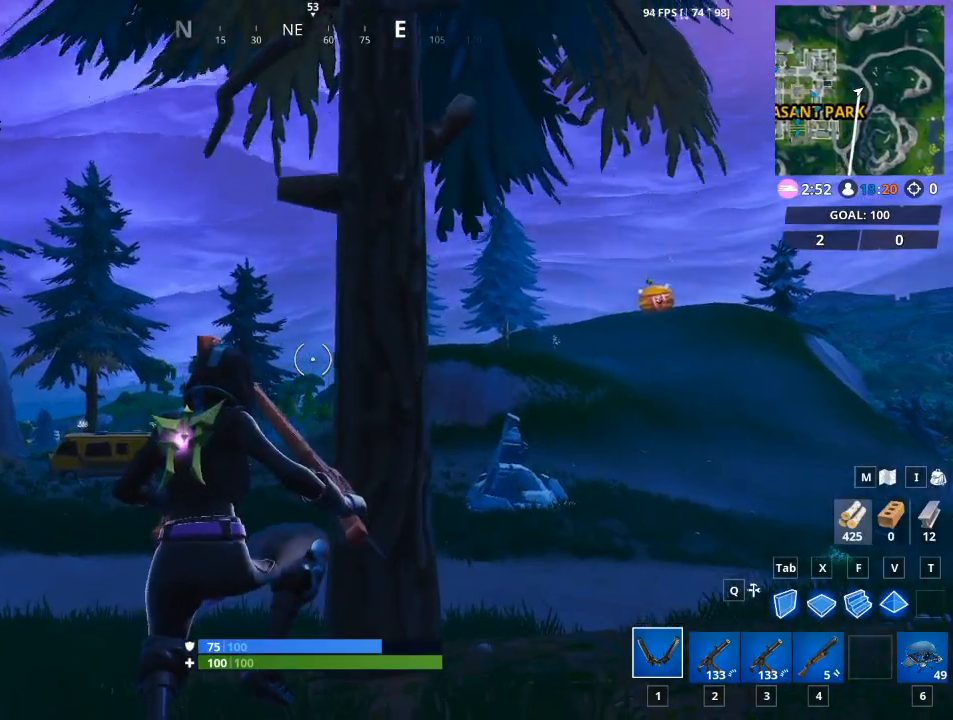
{"keys": ["w"], "mouse": [], "mouse_move": "still", "events": []}
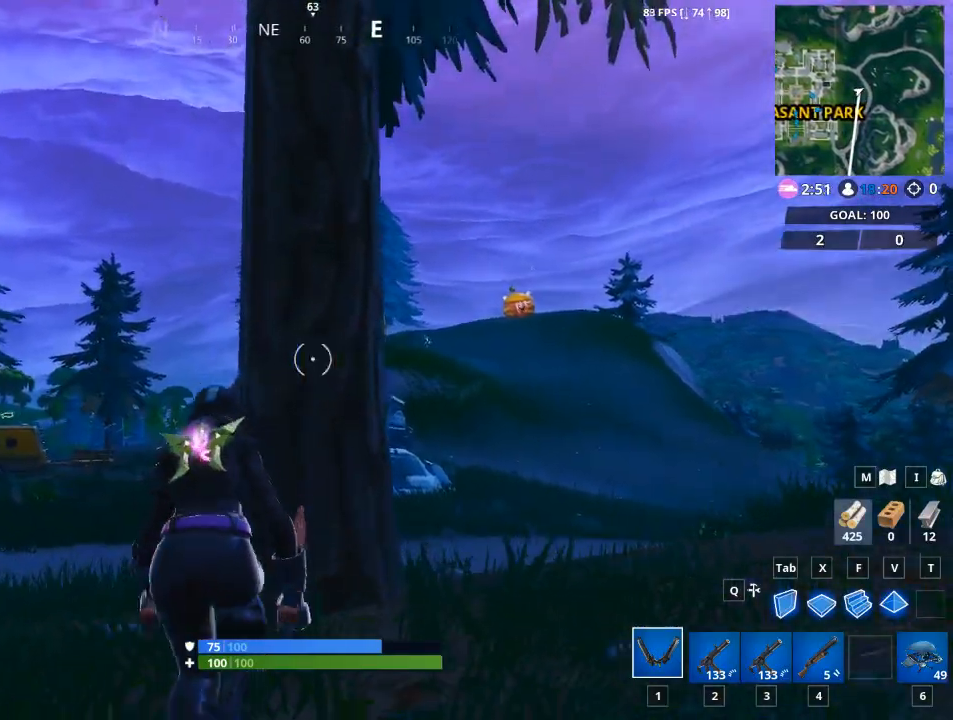
{"keys": ["a", "w"], "mouse": ["left"], "mouse_move": "still", "events": [[251, "a", "down"], [251, "mouse_left", "down"]]}
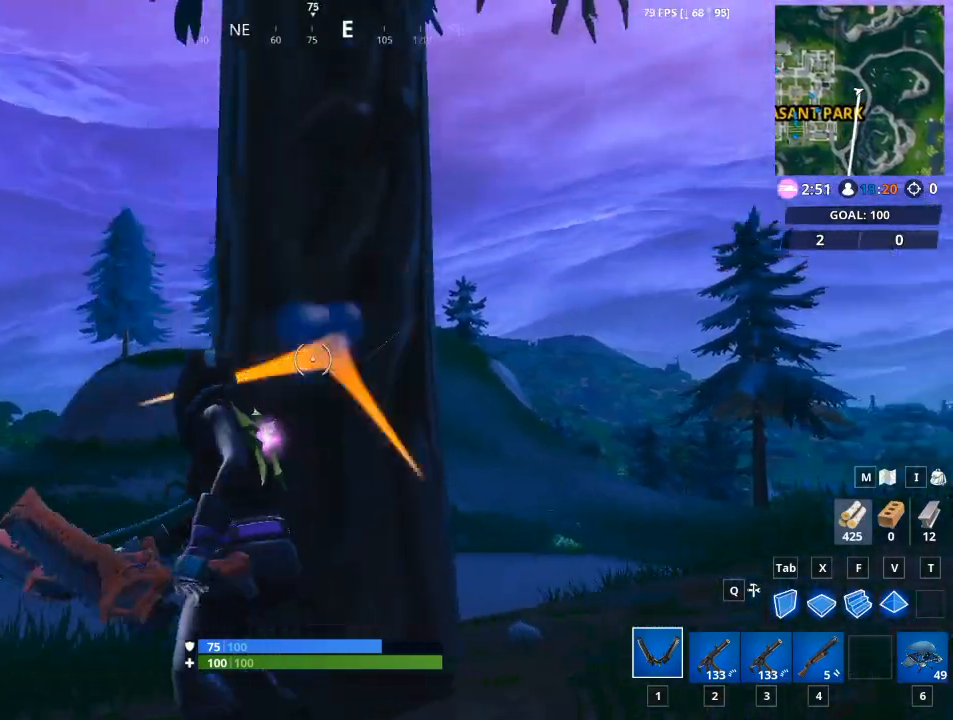
{"keys": ["a", "s"], "mouse": ["left"], "mouse_move": "up", "events": [[33, "w", "up"], [267, "s", "down"]]}
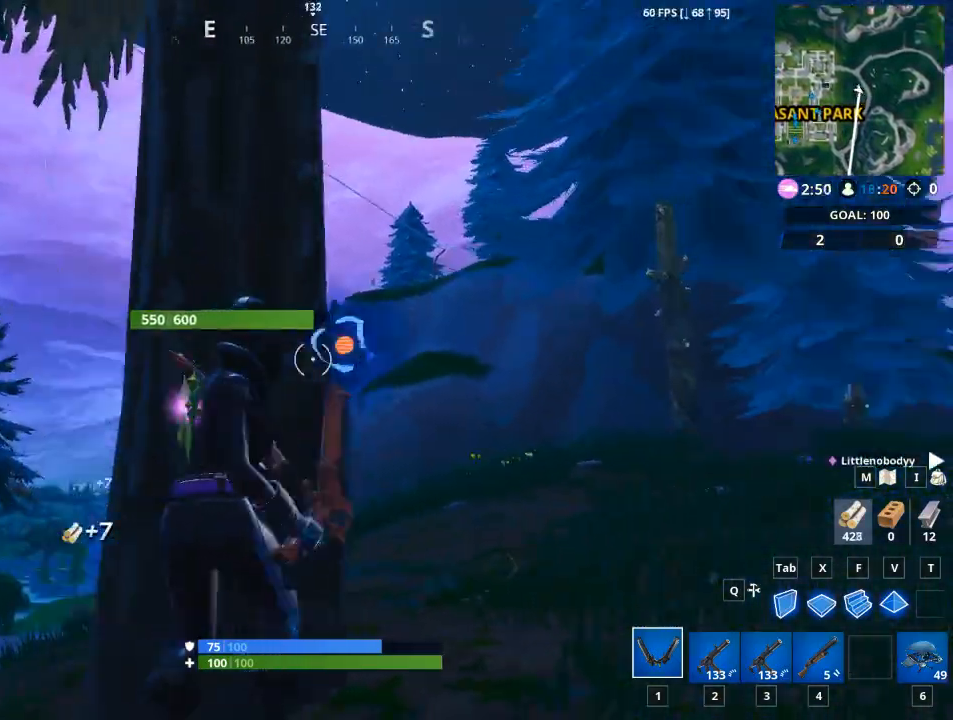
{"keys": ["a"], "mouse": ["left"], "mouse_move": "up", "events": [[334, "s", "up"]]}